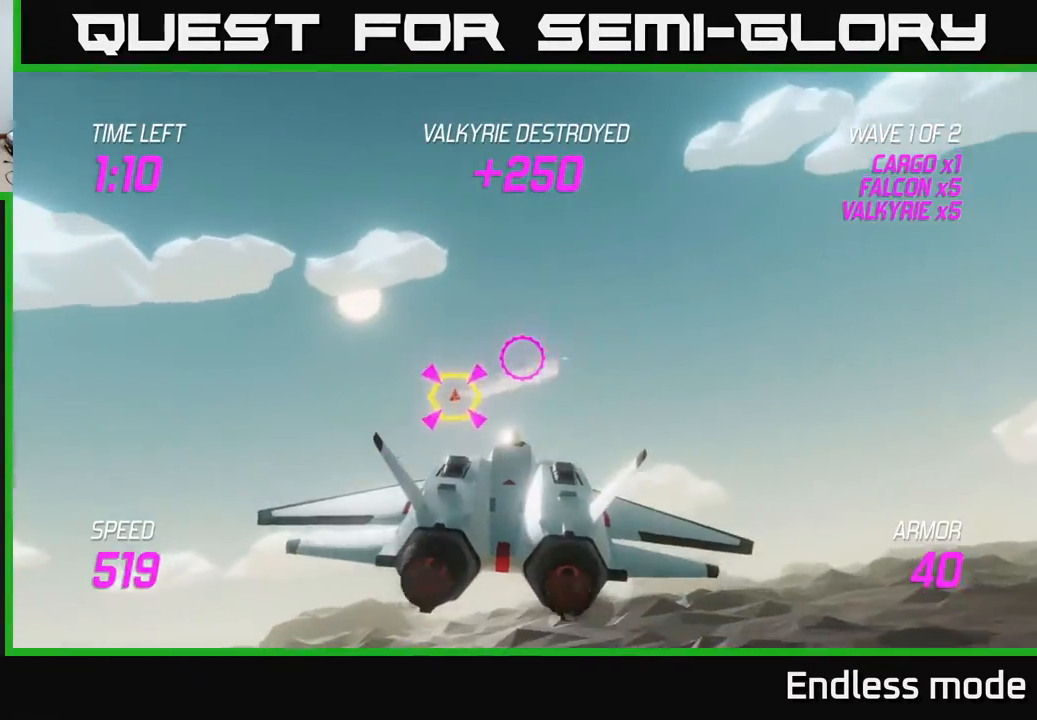
Gameplay with a controller (Xbox layout); each line is a JSON object with the inputs held at the frame after it. "events" lists button and stick changes between this image and that frame as [ms after this image, input, new state], when the widget could be followed in between. Not read: right_stick.
{"buttons": [], "left_stick": "right", "events": [[17, "left_stick", "up-left"], [33, "R2", "down"], [117, "left_stick", "center"], [150, "R2", "up"], [250, "R2", "down"], [283, "left_stick", "right"], [333, "R2", "up"], [383, "L2", "down"], [467, "L2", "up"]]}
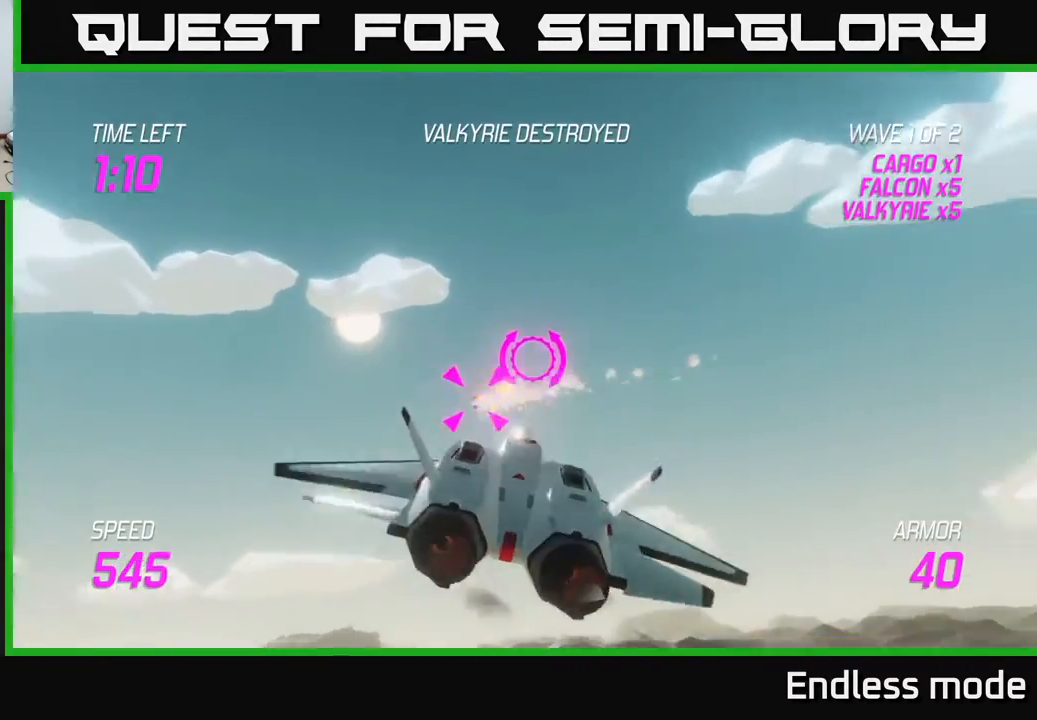
{"buttons": [], "left_stick": "right", "events": [[83, "L2", "down"], [150, "L2", "up"], [233, "L2", "down"], [450, "L2", "up"]]}
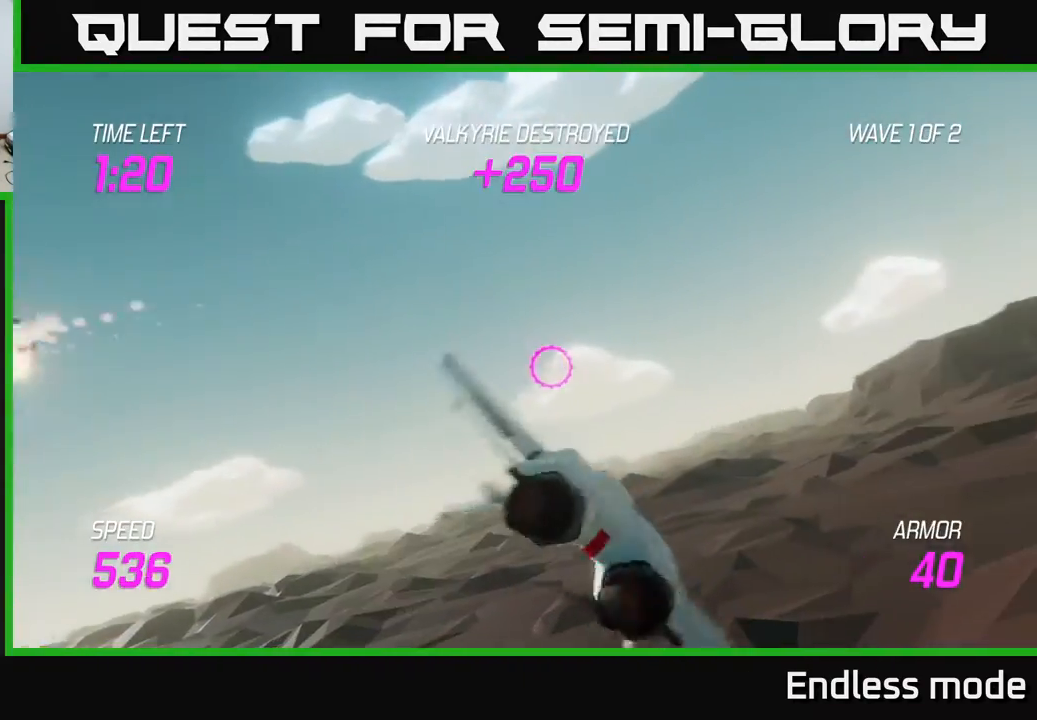
{"buttons": ["L2"], "left_stick": "right", "events": [[483, "L2", "down"]]}
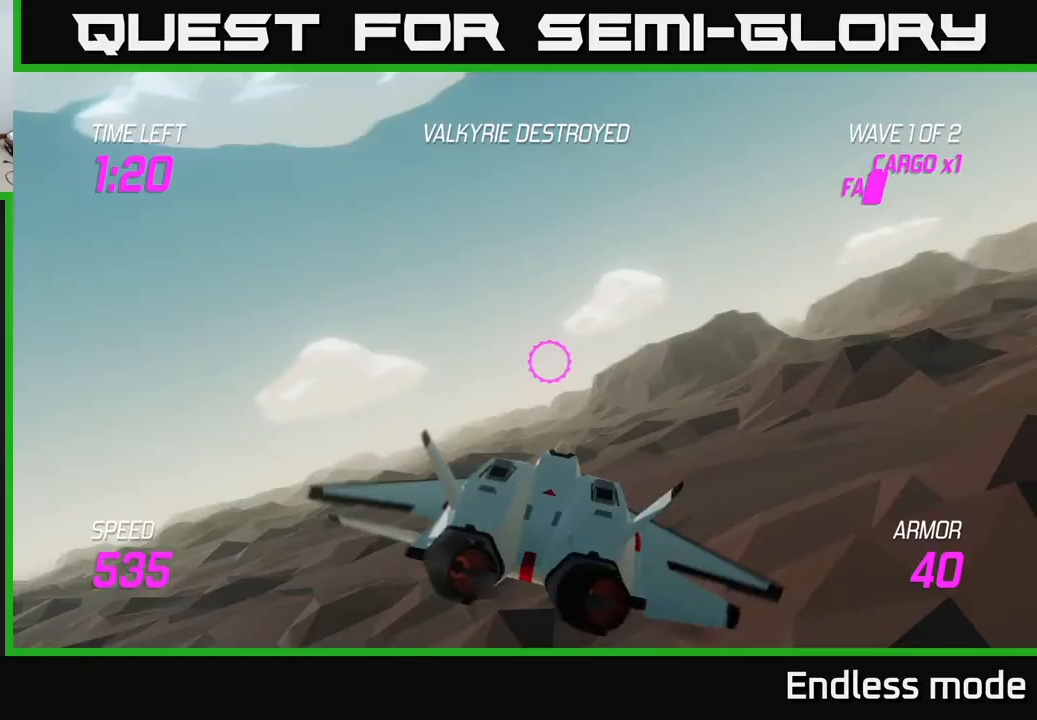
{"buttons": ["L2"], "left_stick": "right", "events": []}
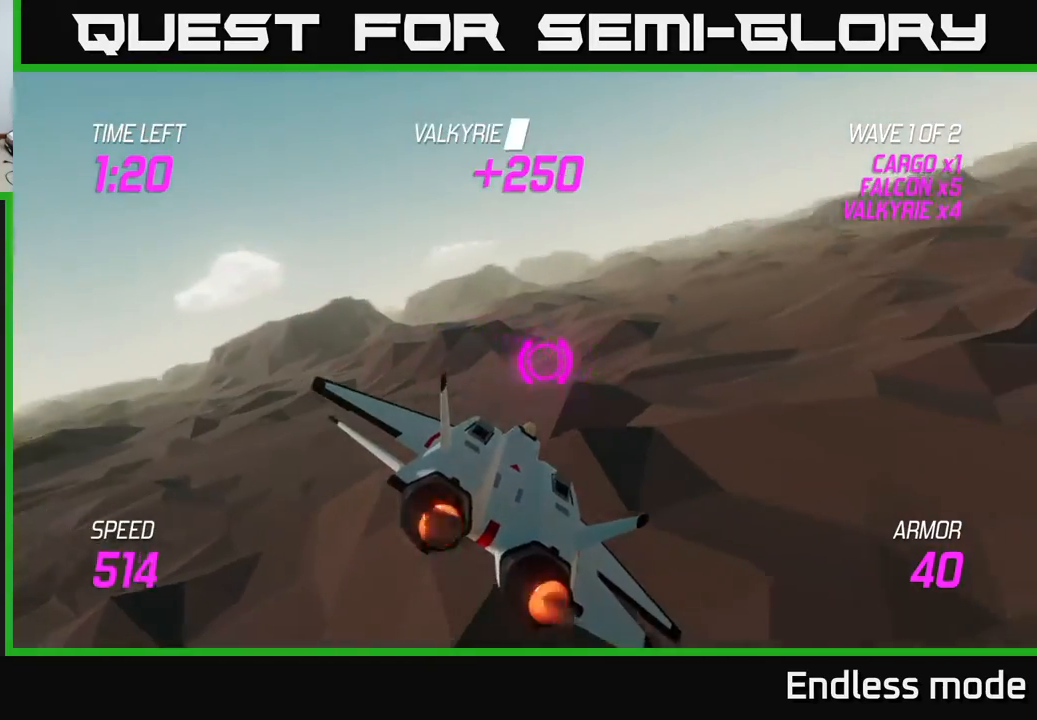
{"buttons": ["L2"], "left_stick": "up-right", "events": [[183, "left_stick", "up-right"]]}
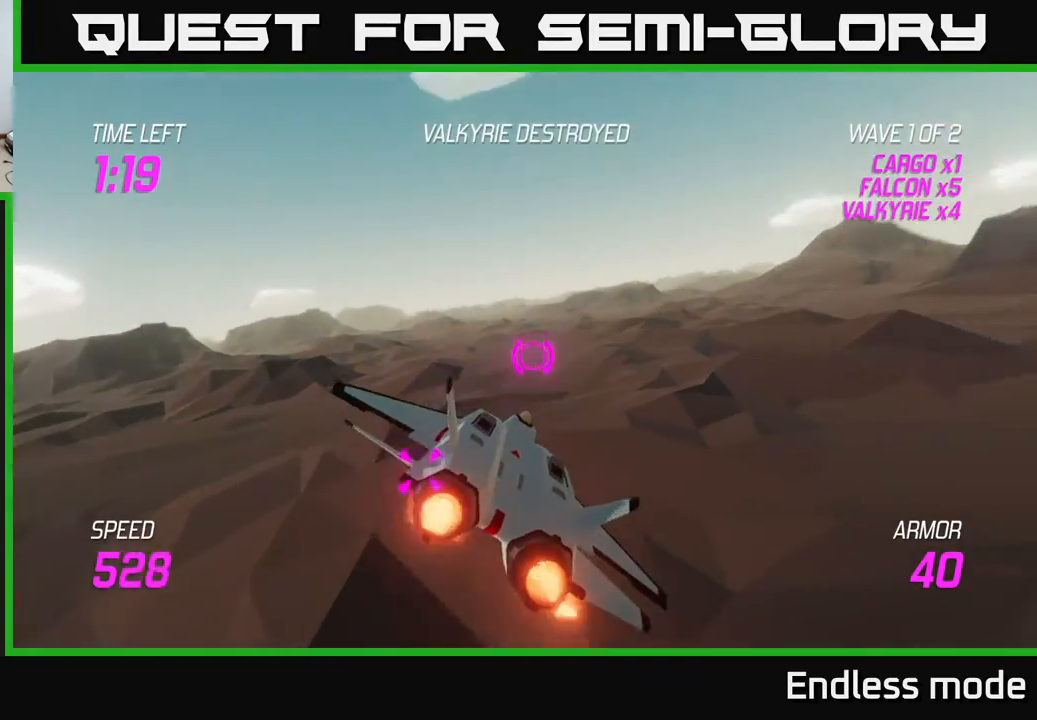
{"buttons": [], "left_stick": "left", "events": [[83, "left_stick", "left"], [233, "L2", "up"]]}
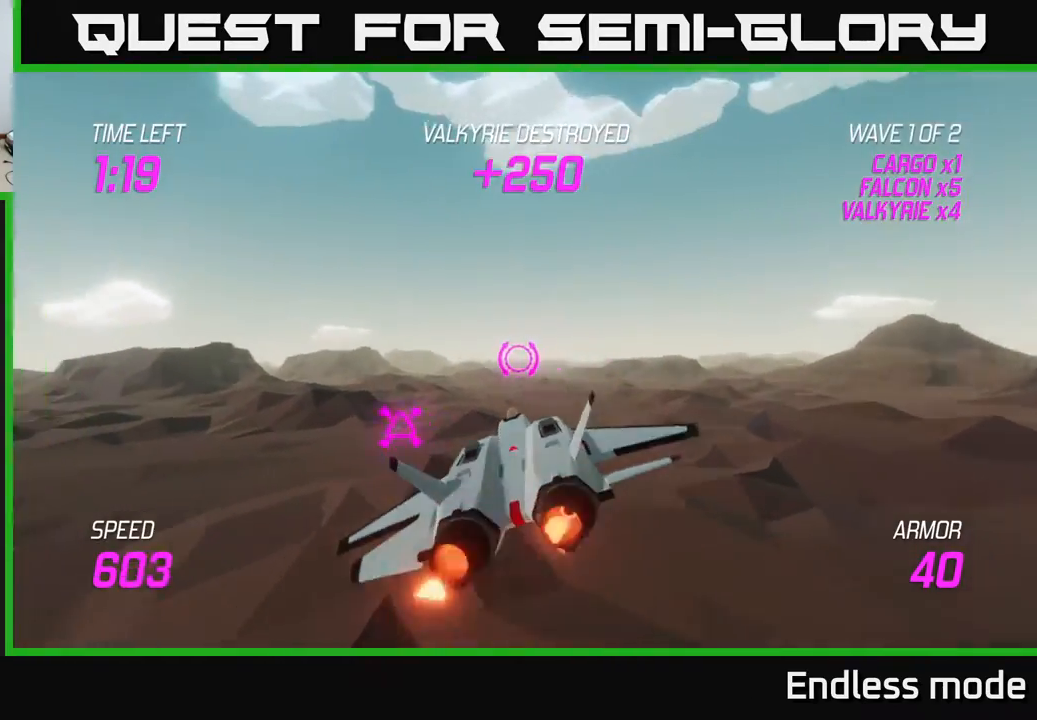
{"buttons": [], "left_stick": "right", "events": [[150, "left_stick", "up-left"], [200, "R2", "down"], [250, "left_stick", "center"], [333, "R2", "up"], [383, "R2", "down"], [400, "left_stick", "down-left"], [483, "R2", "up"], [483, "left_stick", "right"]]}
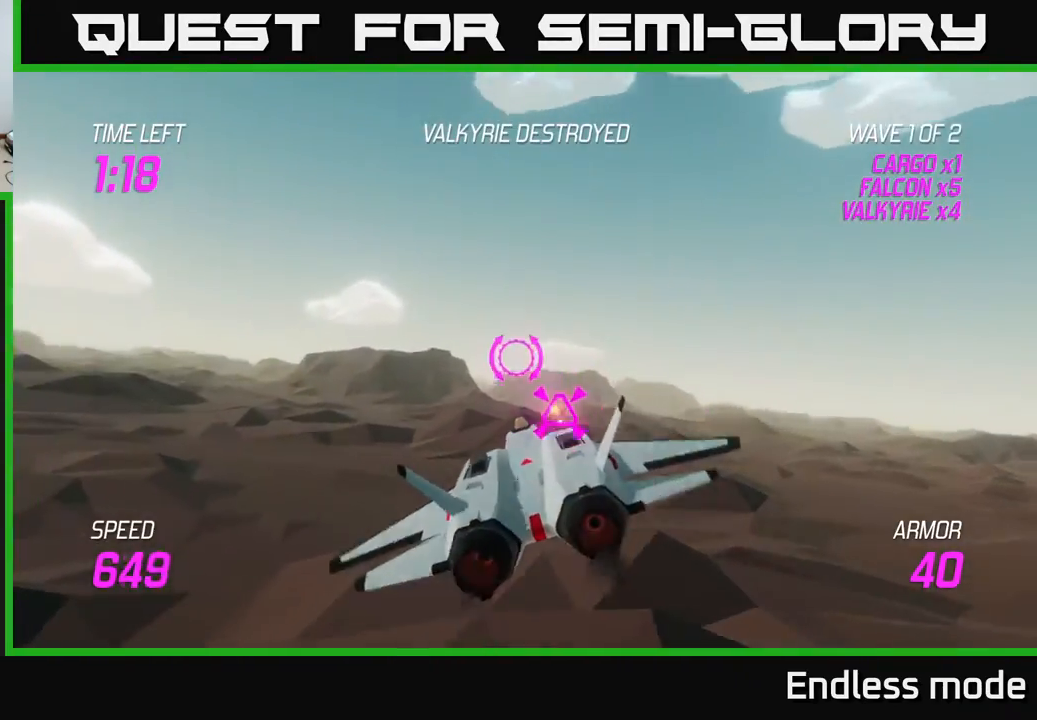
{"buttons": ["L2"], "left_stick": "right", "events": [[317, "L2", "down"]]}
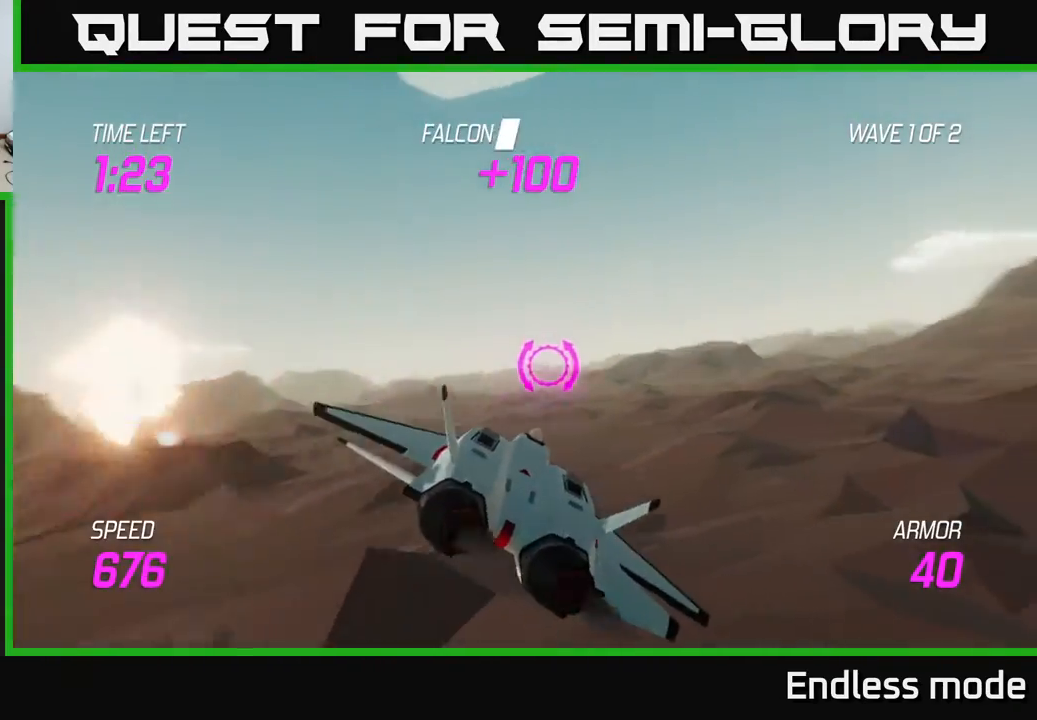
{"buttons": ["L2"], "left_stick": "right", "events": [[233, "left_stick", "down"], [367, "left_stick", "center"], [467, "left_stick", "right"]]}
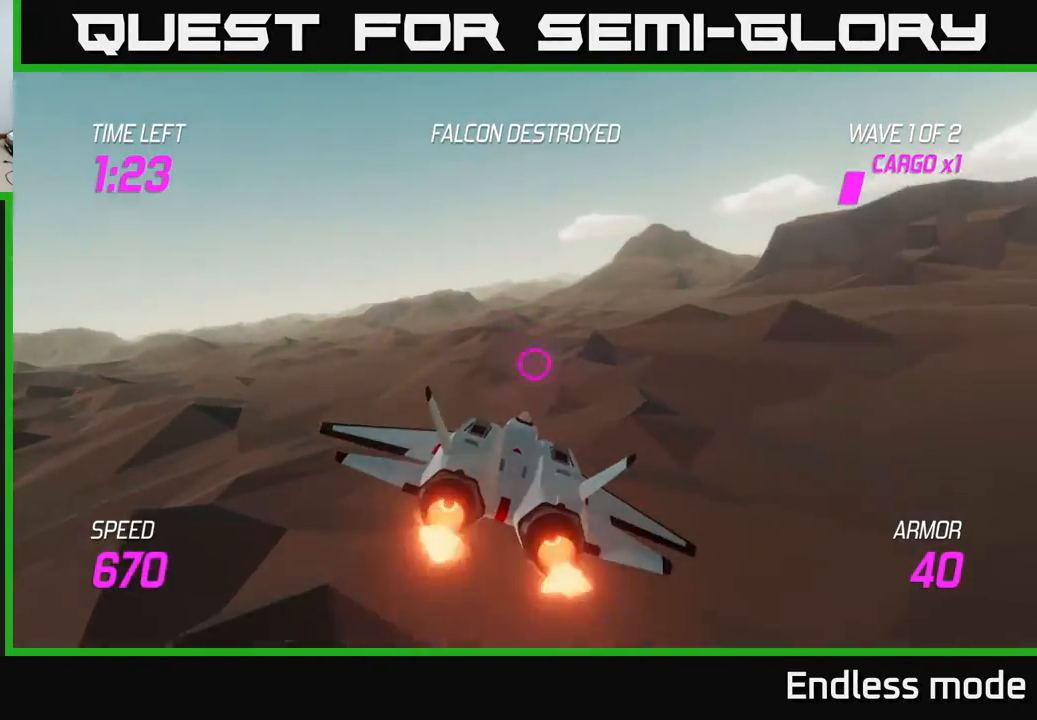
{"buttons": ["L2"], "left_stick": "right", "events": []}
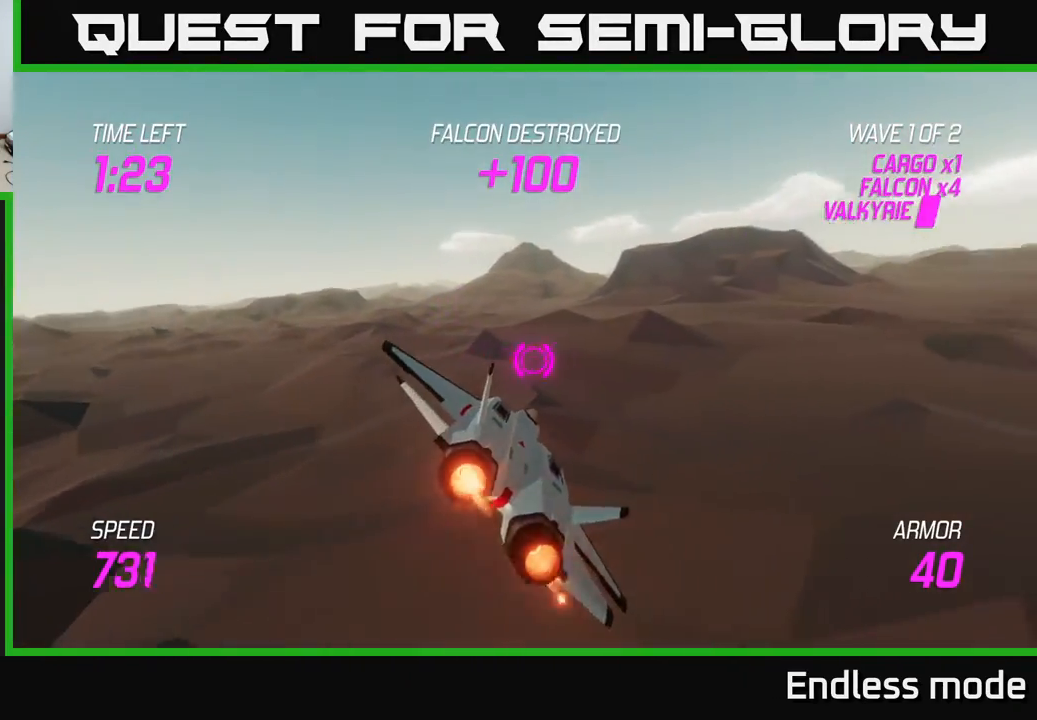
{"buttons": [], "left_stick": "up", "events": [[183, "left_stick", "up-left"], [367, "L2", "up"], [367, "left_stick", "down-left"], [450, "left_stick", "center"], [500, "left_stick", "up"]]}
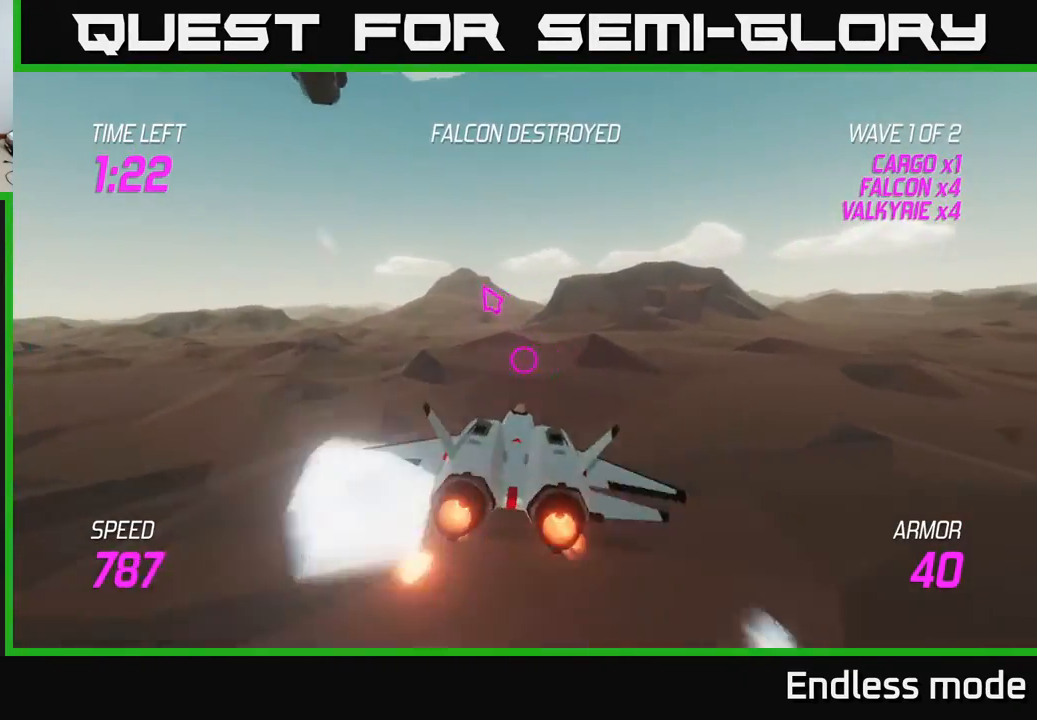
{"buttons": [], "left_stick": "up-left", "events": [[83, "left_stick", "up-left"]]}
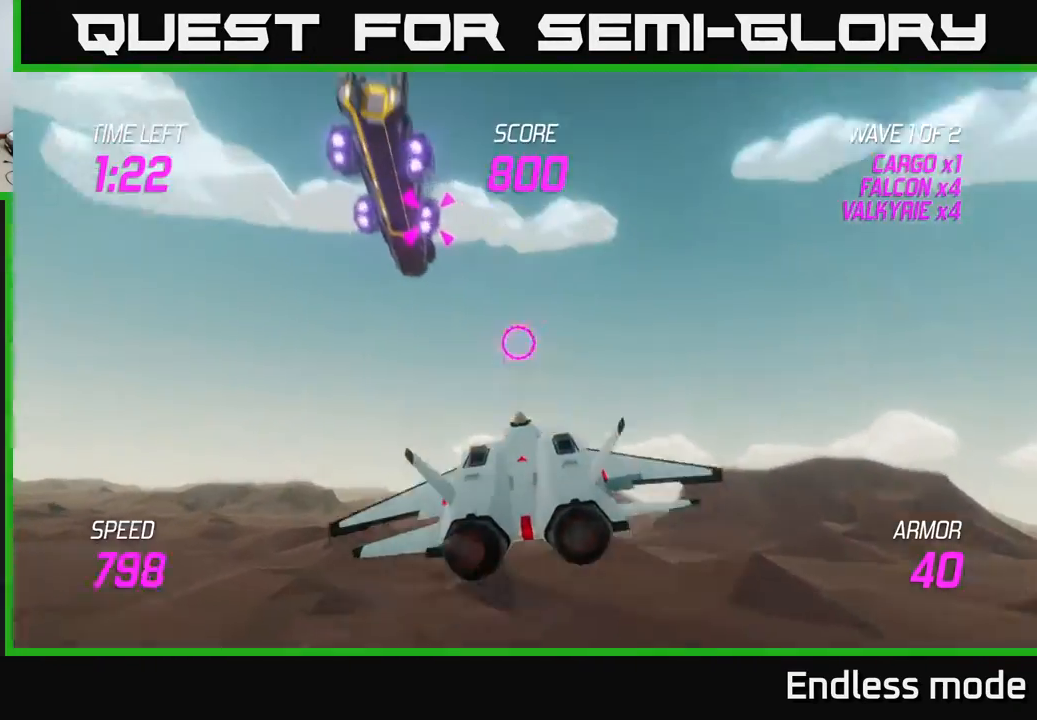
{"buttons": ["R2"], "left_stick": "center", "events": [[33, "left_stick", "center"], [67, "R2", "down"], [183, "left_stick", "left"], [217, "R2", "up"], [250, "R2", "down"], [283, "left_stick", "center"], [367, "R2", "up"], [433, "R2", "down"]]}
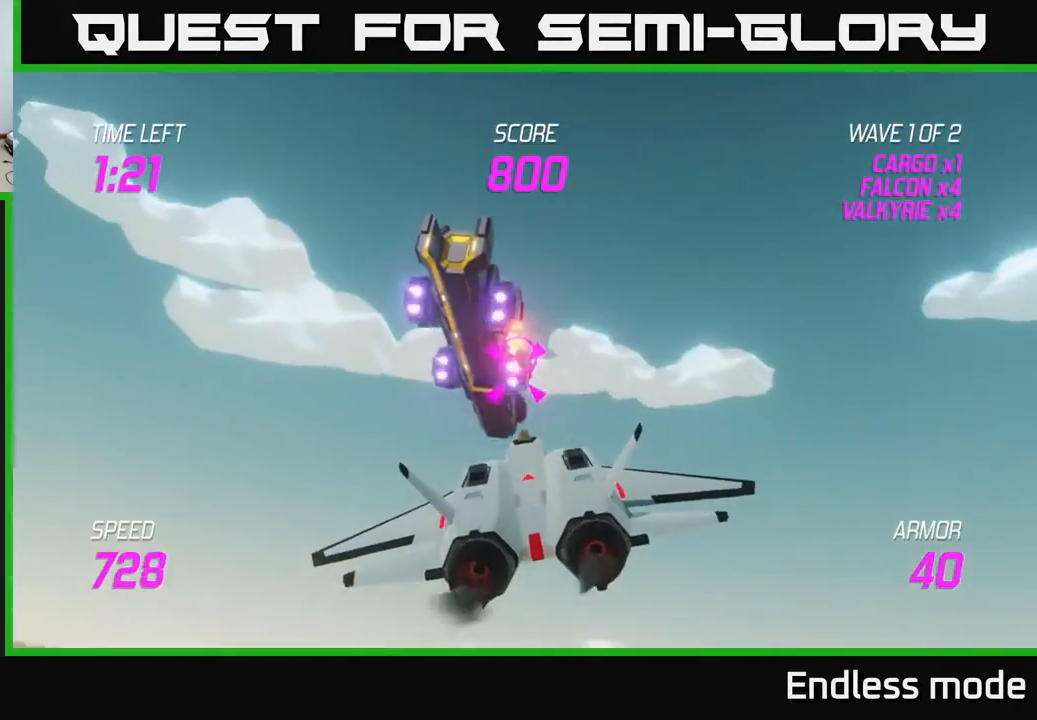
{"buttons": [], "left_stick": "center", "events": [[67, "R2", "up"], [133, "R2", "down"], [250, "R2", "up"], [267, "left_stick", "down"], [333, "R2", "down"], [417, "left_stick", "center"], [450, "R2", "up"]]}
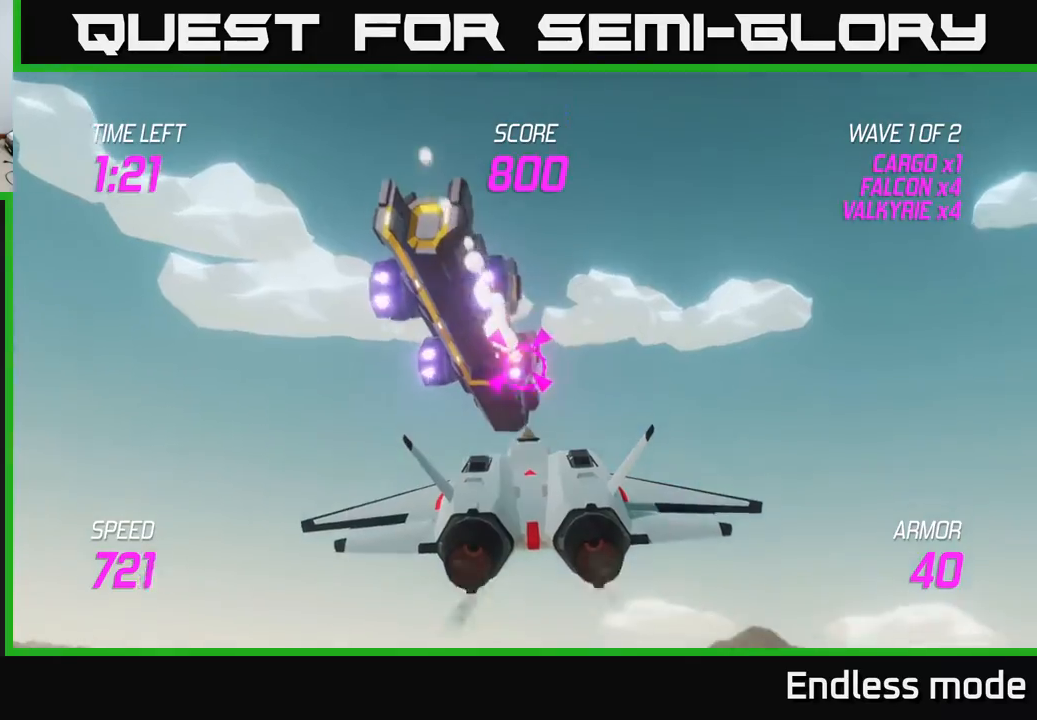
{"buttons": [], "left_stick": "center", "events": [[50, "R2", "down"], [150, "R2", "up"], [217, "left_stick", "down"], [317, "left_stick", "center"]]}
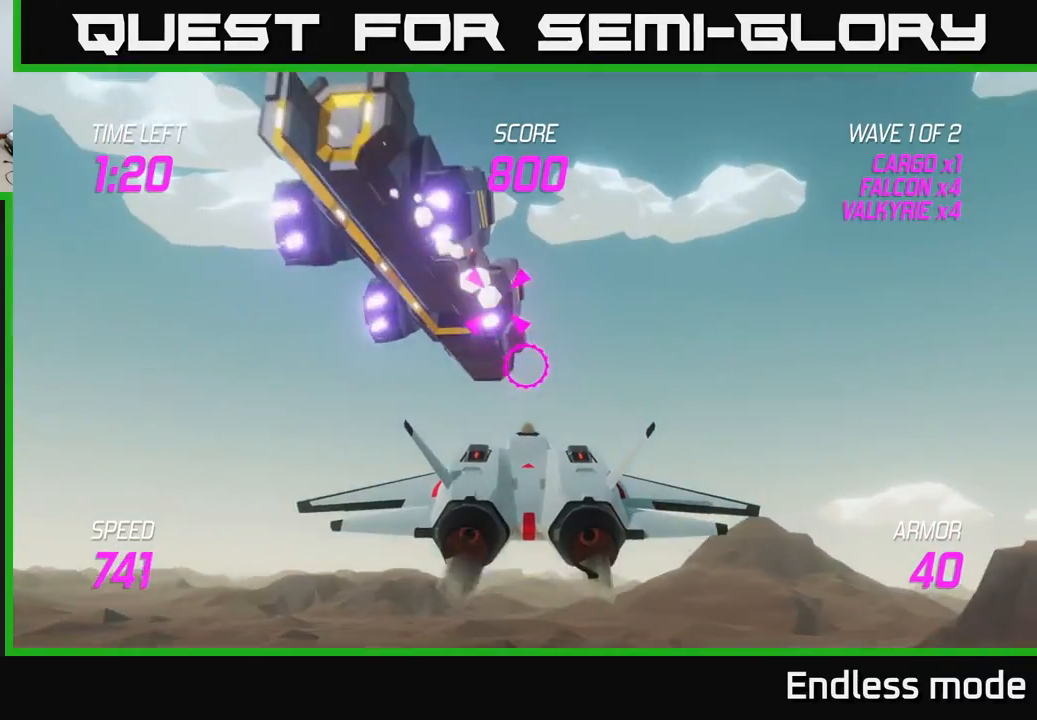
{"buttons": [], "left_stick": "right", "events": [[83, "left_stick", "left"], [150, "R2", "down"], [167, "left_stick", "center"], [283, "R2", "up"], [350, "R2", "down"], [450, "R2", "up"], [450, "left_stick", "right"]]}
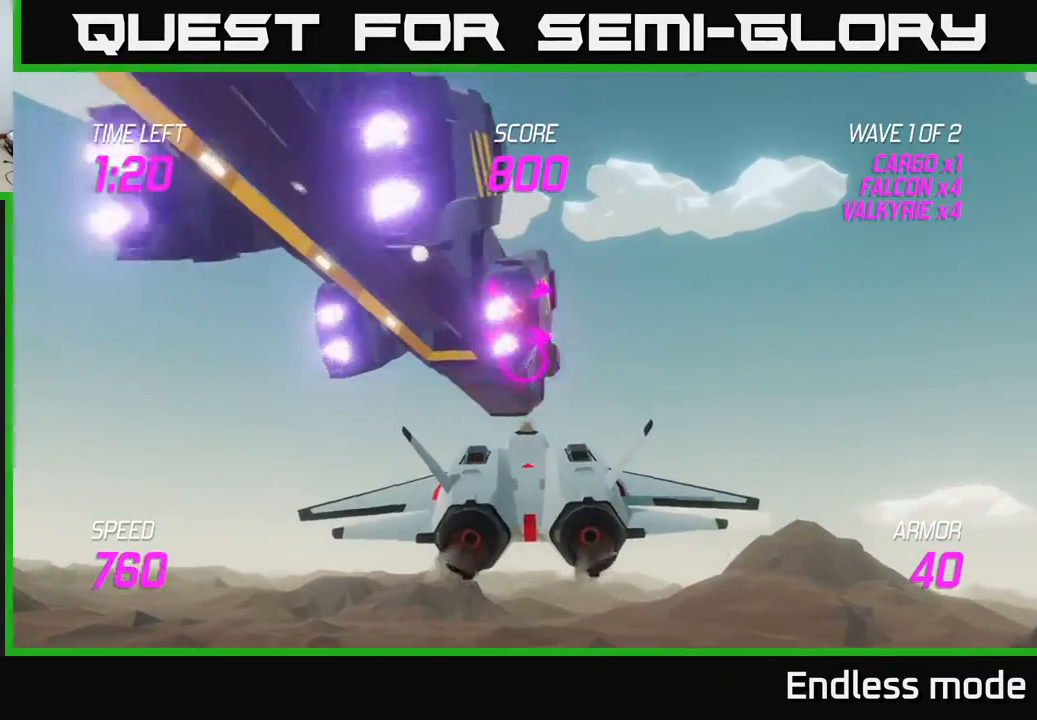
{"buttons": [], "left_stick": "right", "events": [[17, "left_stick", "center"], [67, "R2", "down"], [183, "R2", "up"], [183, "left_stick", "right"]]}
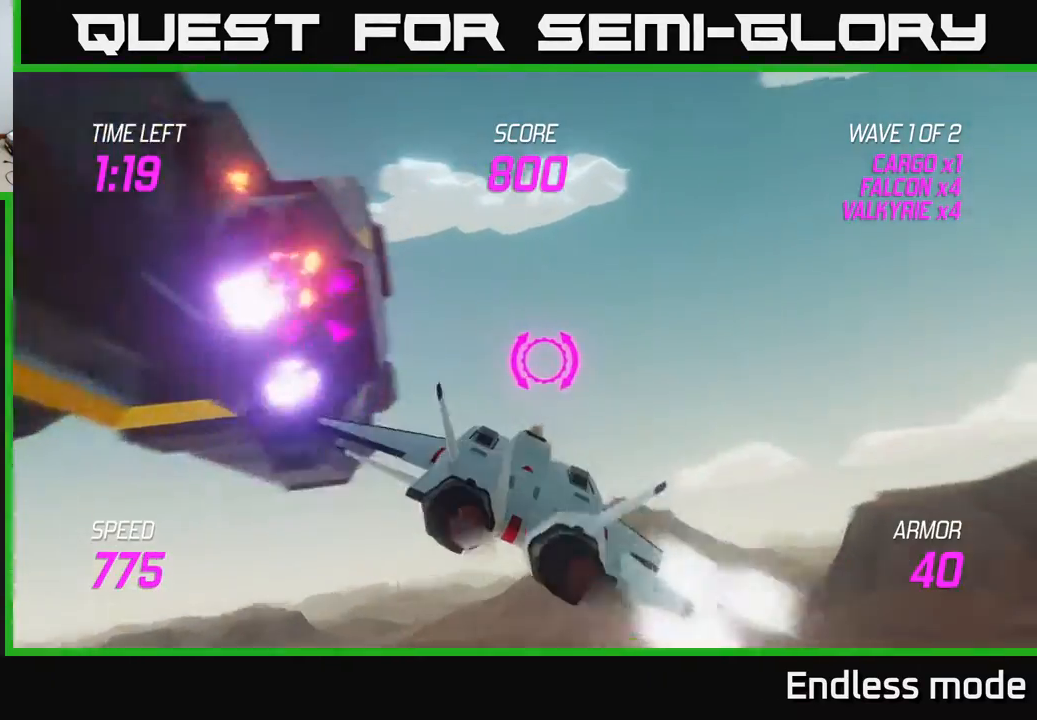
{"buttons": ["L2"], "left_stick": "right", "events": [[100, "left_stick", "down-left"], [217, "left_stick", "down-right"], [267, "left_stick", "right"], [467, "L2", "down"]]}
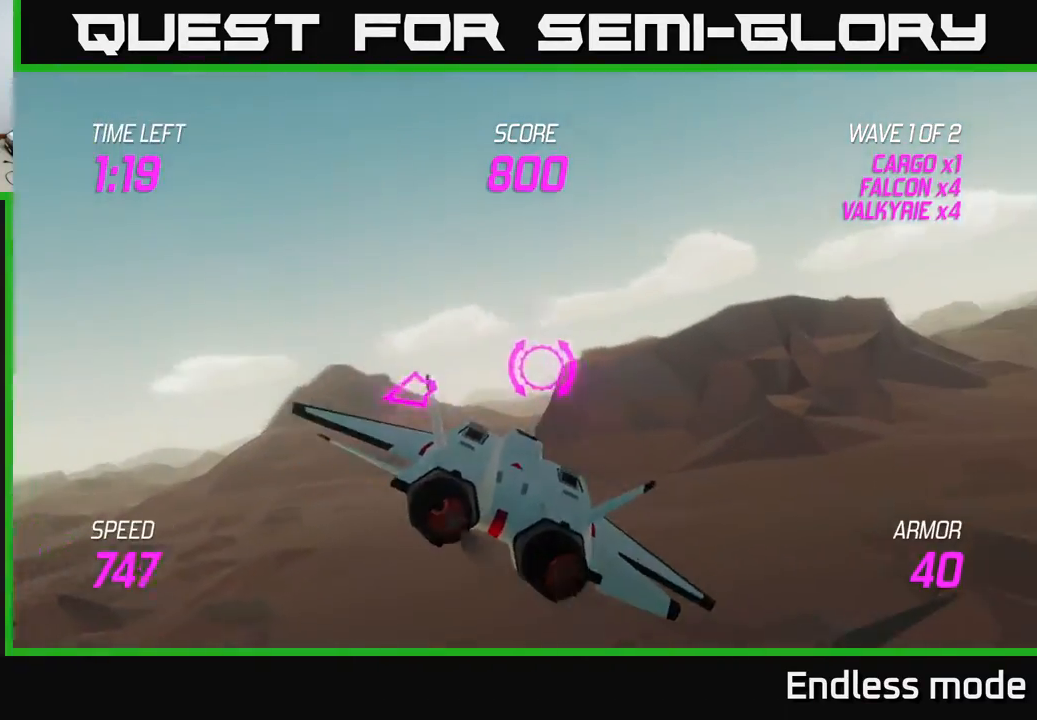
{"buttons": [], "left_stick": "right", "events": [[67, "L2", "up"], [133, "L2", "down"], [233, "L2", "up"], [417, "L2", "down"], [500, "L2", "up"]]}
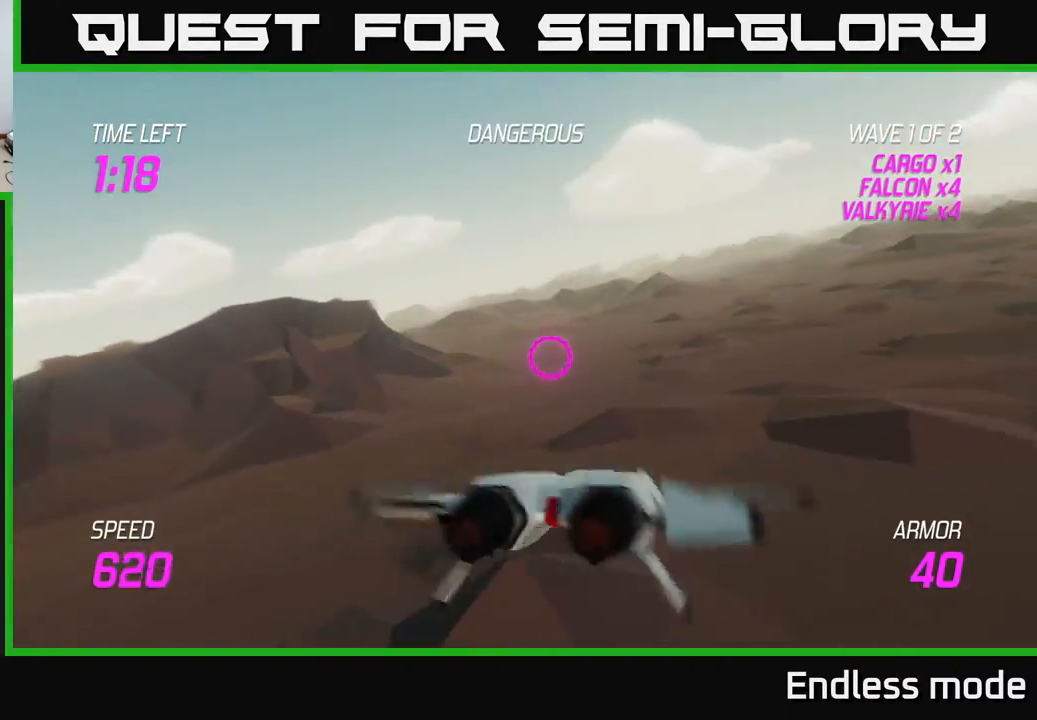
{"buttons": [], "left_stick": "right", "events": [[233, "left_stick", "up-right"], [400, "left_stick", "right"]]}
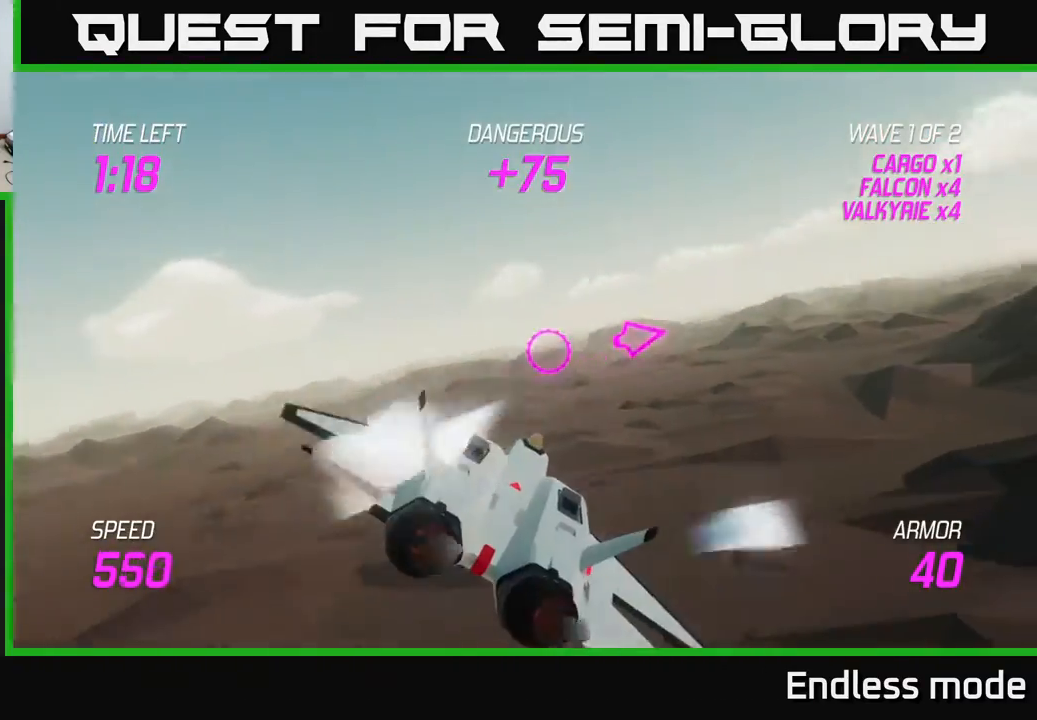
{"buttons": ["L2"], "left_stick": "up-right", "events": [[33, "L2", "down"], [450, "left_stick", "up-right"]]}
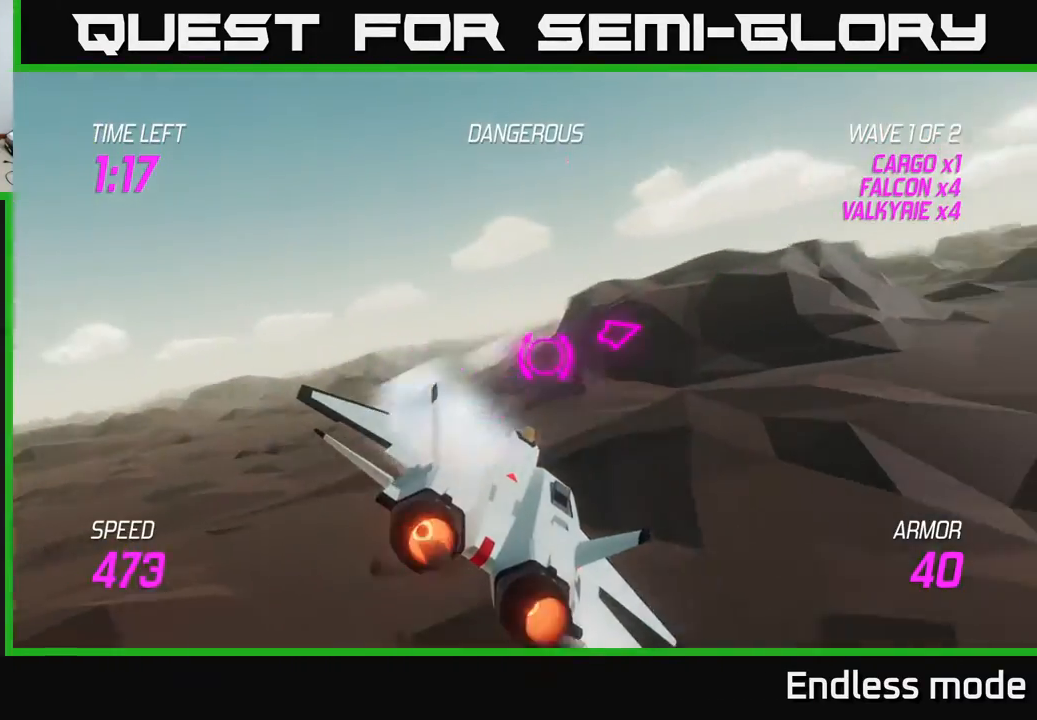
{"buttons": [], "left_stick": "up-right", "events": [[17, "L2", "up"]]}
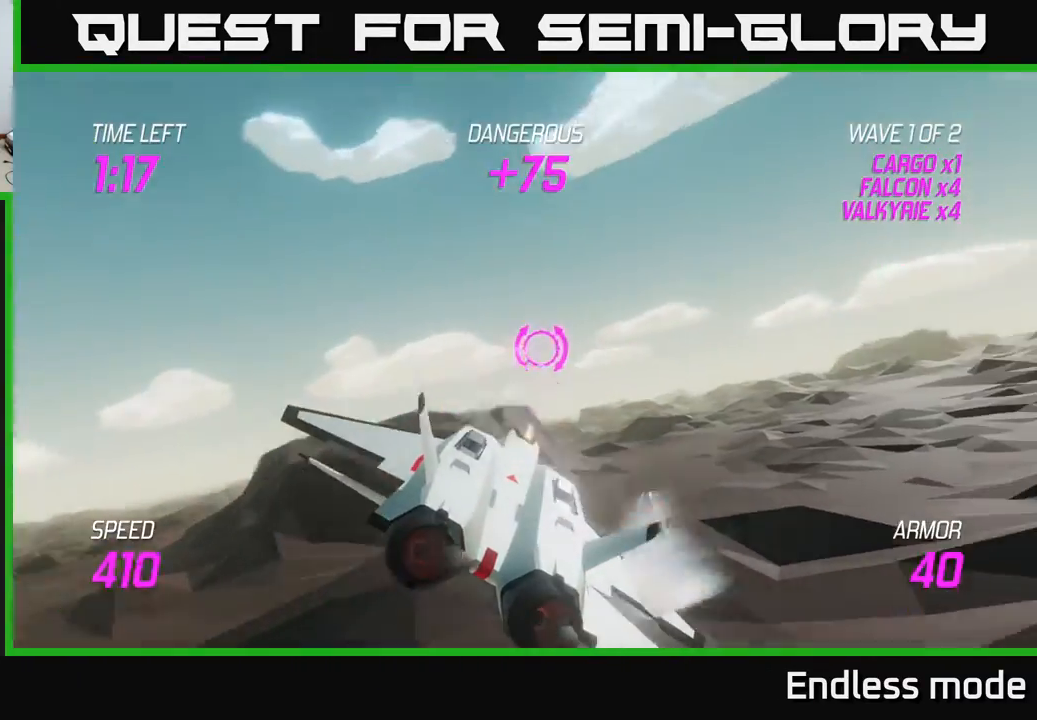
{"buttons": [], "left_stick": "up-right", "events": [[50, "left_stick", "right"], [433, "left_stick", "up-right"]]}
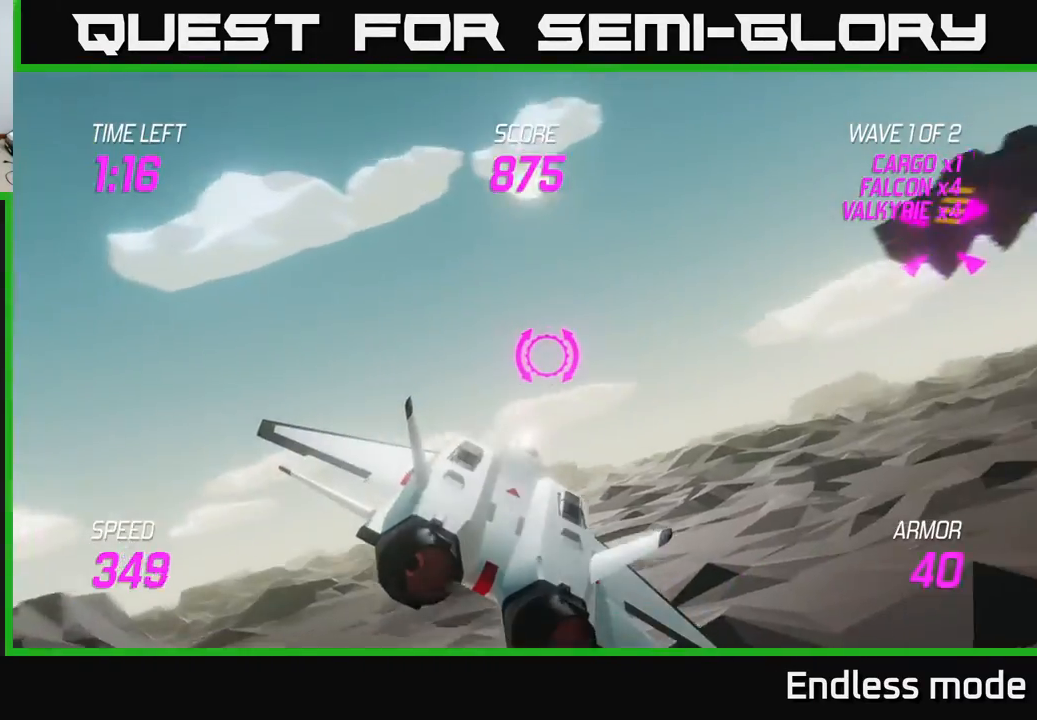
{"buttons": [], "left_stick": "right", "events": [[383, "left_stick", "right"]]}
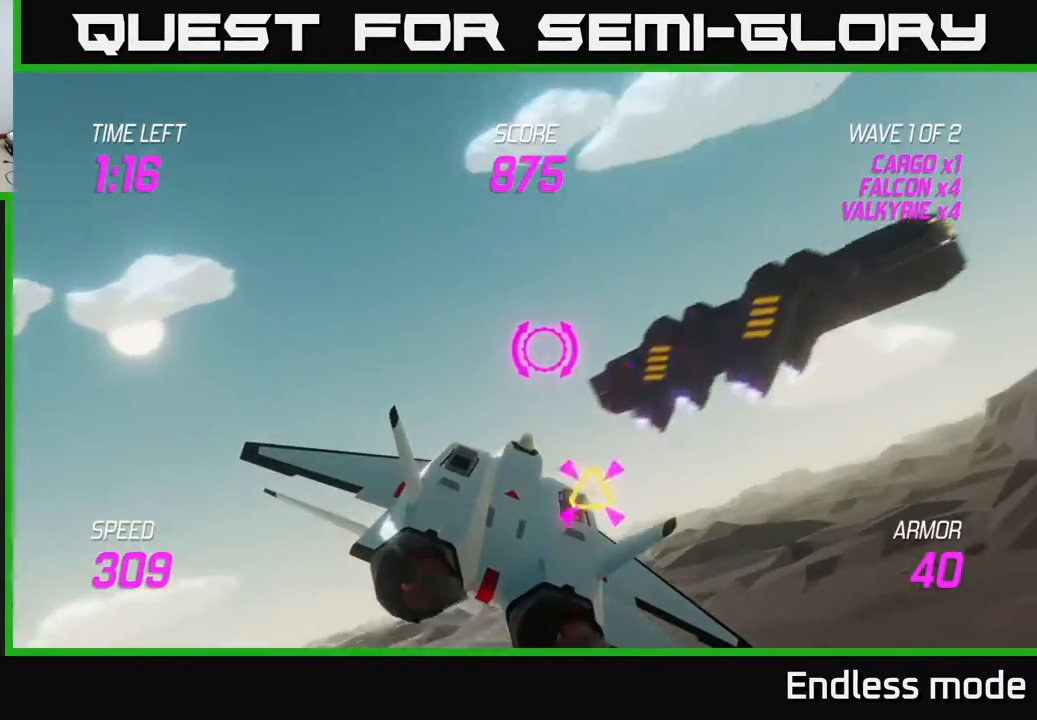
{"buttons": ["R2"], "left_stick": "center", "events": [[17, "R2", "down"], [150, "R2", "up"], [150, "left_stick", "center"], [233, "R2", "down"], [333, "R2", "up"], [350, "left_stick", "right"], [400, "R2", "down"], [450, "left_stick", "center"]]}
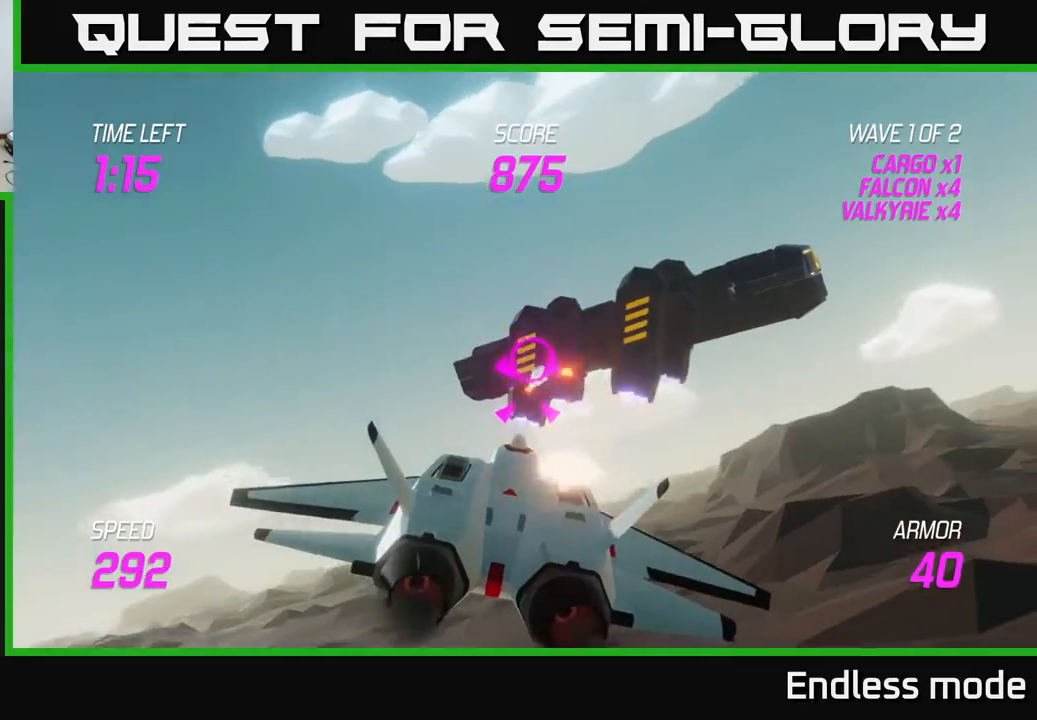
{"buttons": ["R2"], "left_stick": "right", "events": [[33, "R2", "up"], [100, "R2", "down"], [150, "left_stick", "right"], [217, "R2", "up"], [250, "left_stick", "center"], [267, "R2", "down"], [417, "R2", "up"], [450, "left_stick", "right"], [483, "R2", "down"]]}
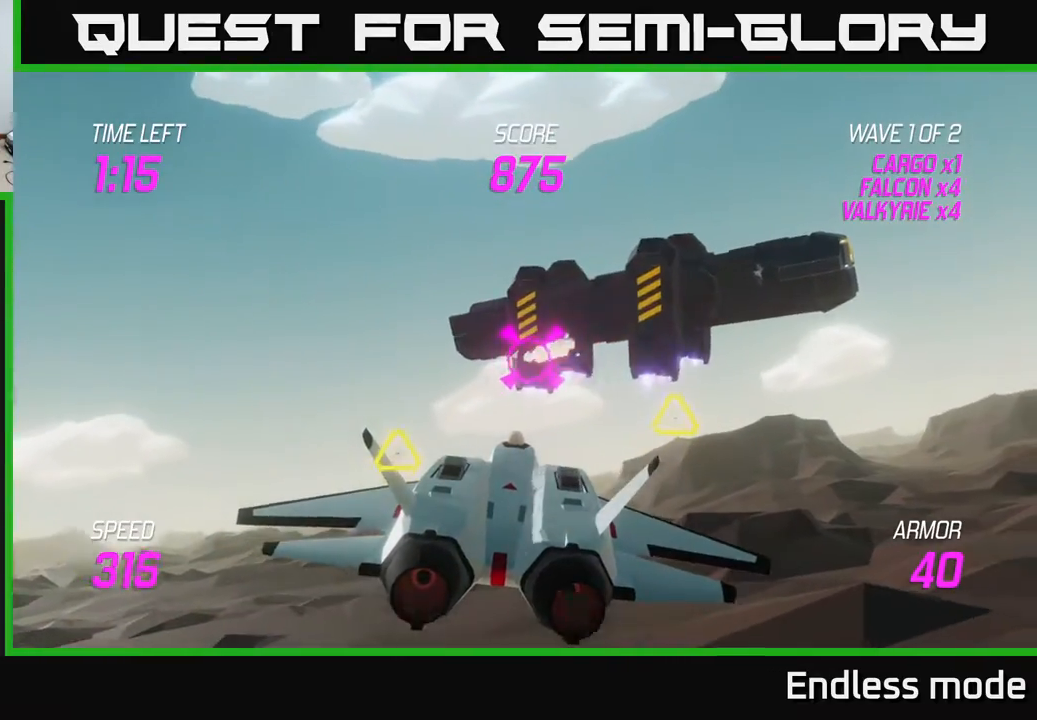
{"buttons": ["L2"], "left_stick": "down-left", "events": [[50, "left_stick", "center"], [83, "R2", "up"], [167, "R2", "down"], [183, "left_stick", "right"], [283, "R2", "up"], [283, "left_stick", "center"], [350, "left_stick", "left"], [433, "left_stick", "down-left"], [483, "L2", "down"]]}